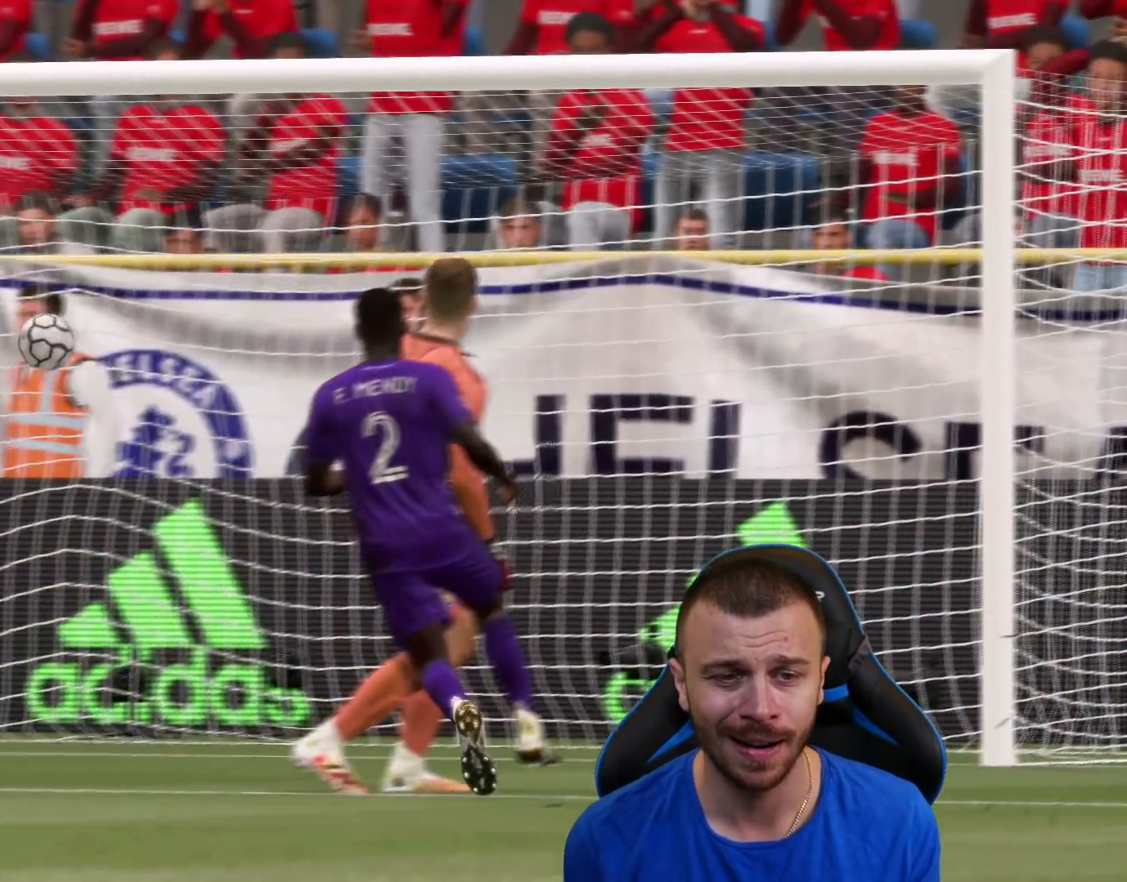
Gameplay with a controller (PlayStation layout); each line is a JSON object with the inputs held at the frame after it. "events" lists button and stick changes between this image and that frame as [ms after this image, input, new state], when the widget could be followed in between.
{"buttons": [], "left_stick": "center", "right_stick": "center", "events": [[101, "R2", "down"], [134, "L1", "down"], [151, "CROSS", "down"], [234, "CROSS", "up"], [251, "L1", "up"], [317, "R2", "up"]]}
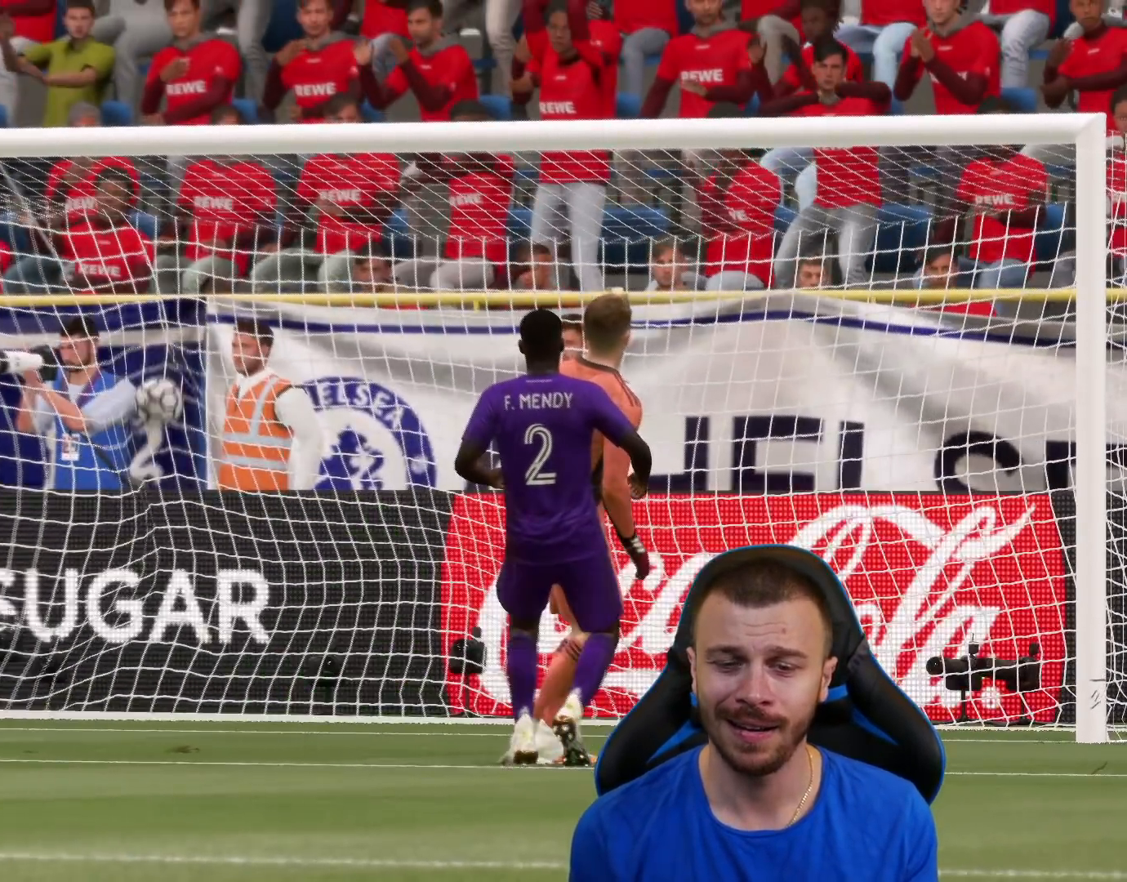
{"buttons": [], "left_stick": "center", "right_stick": "center", "events": []}
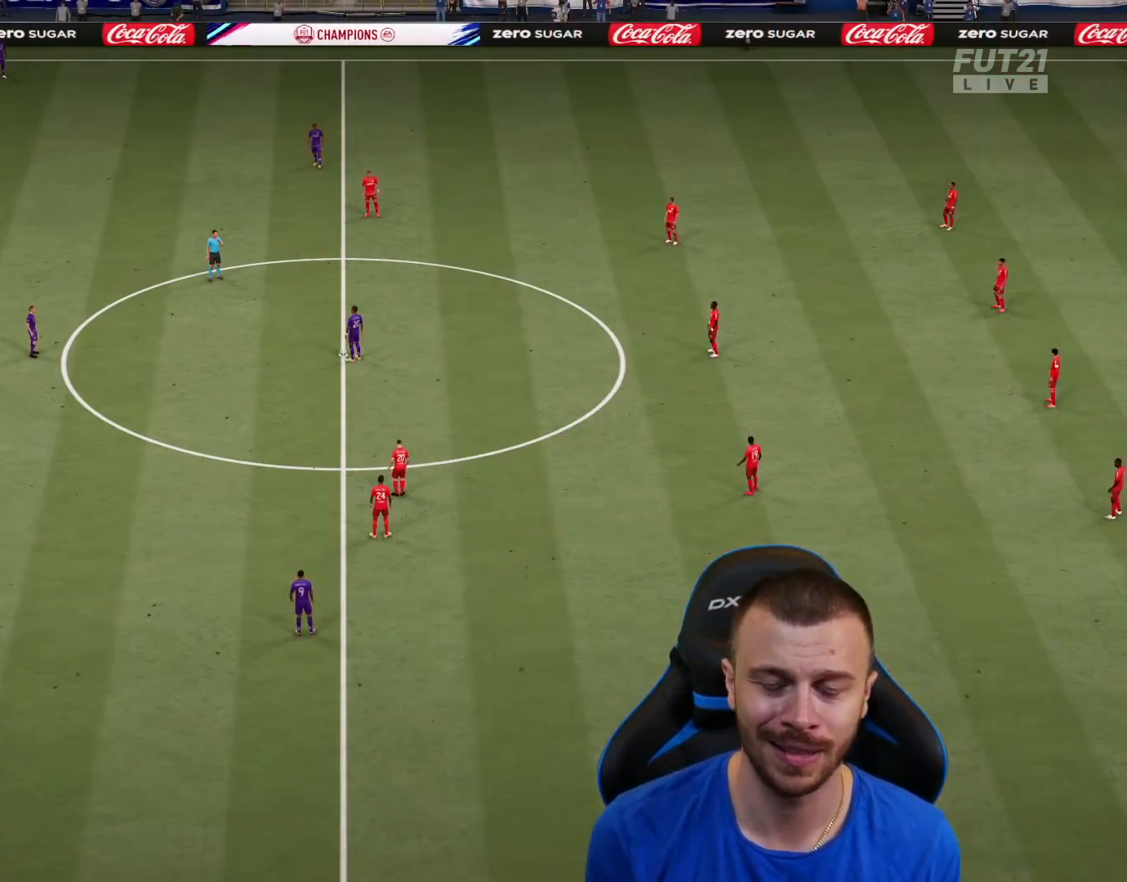
{"buttons": ["L2"], "left_stick": "up", "right_stick": "center", "events": [[184, "L2", "down"], [384, "left_stick", "up"]]}
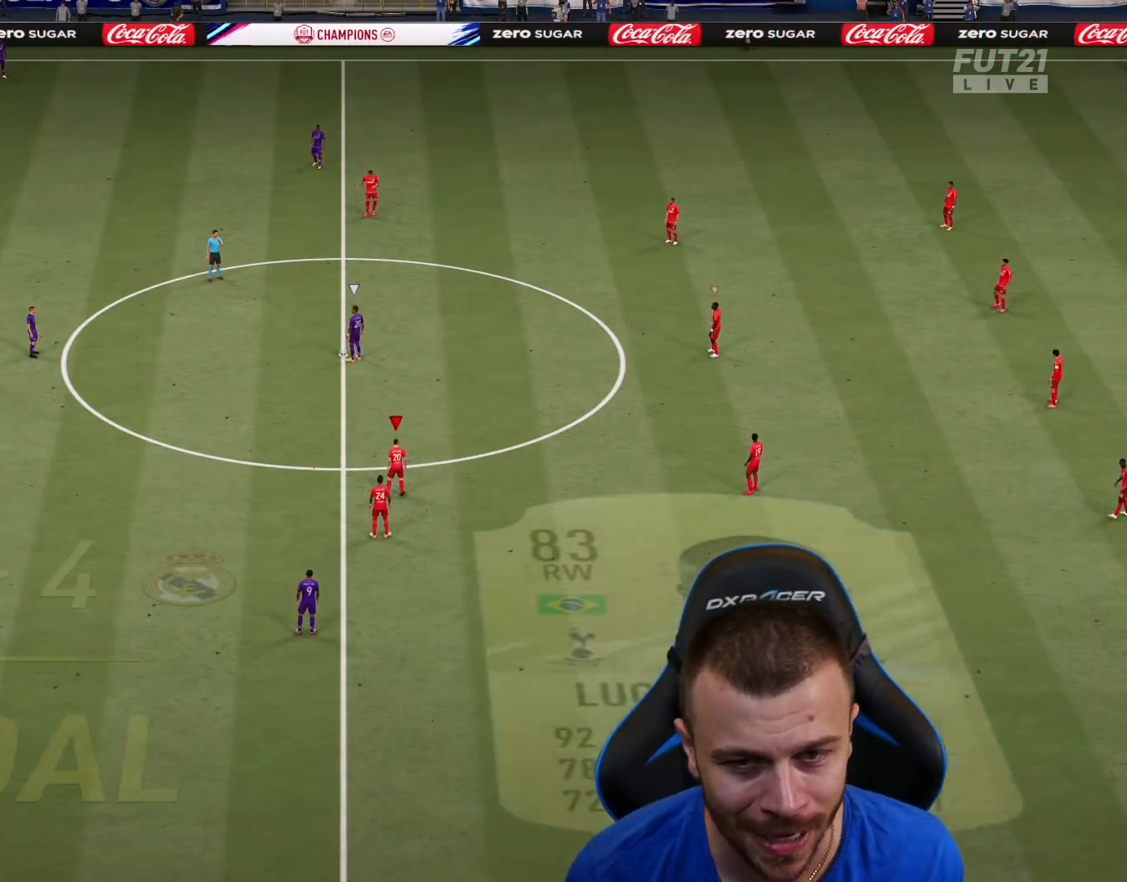
{"buttons": ["R2"], "left_stick": "up-left", "right_stick": "center", "events": [[150, "right_stick", "up-right"], [234, "right_stick", "center"], [300, "R2", "down"], [350, "left_stick", "up-left"], [400, "L2", "up"]]}
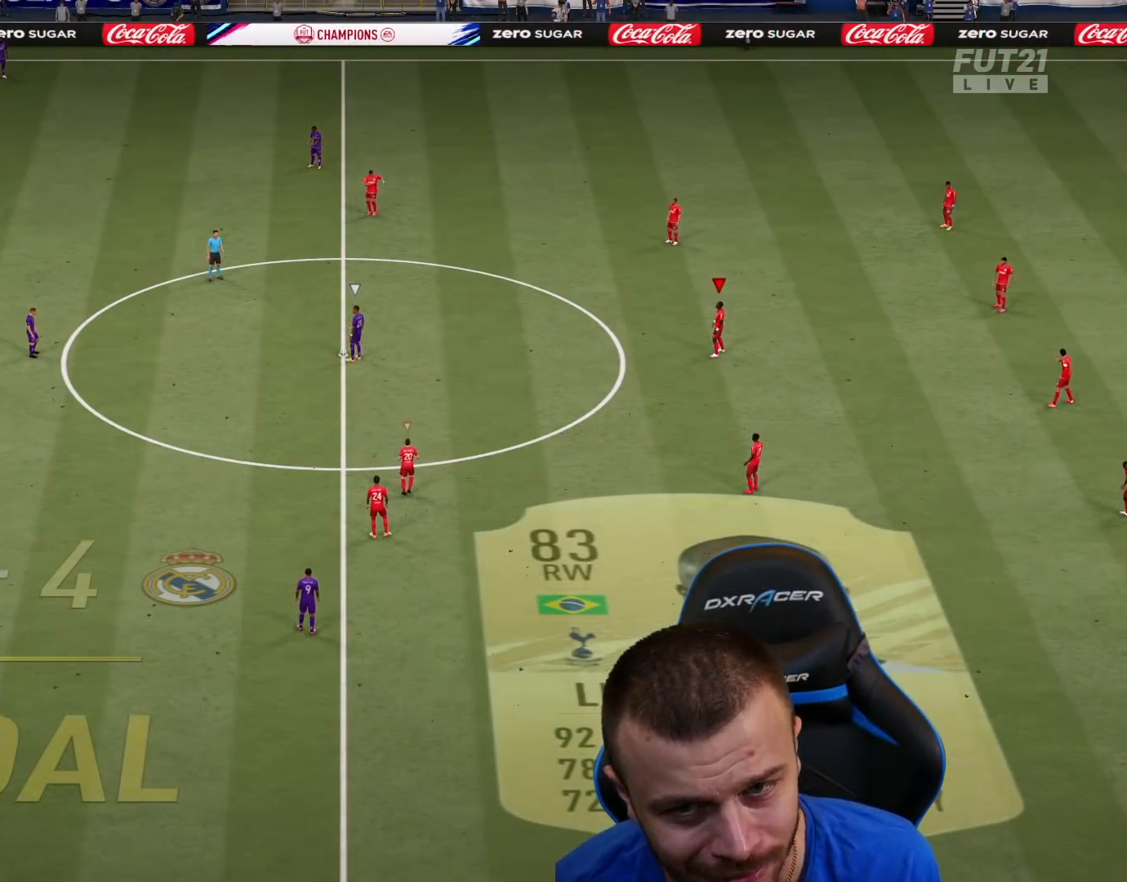
{"buttons": ["L2", "R1", "R2"], "left_stick": "left", "right_stick": "center", "events": [[51, "R1", "down"], [284, "L2", "down"], [484, "left_stick", "left"]]}
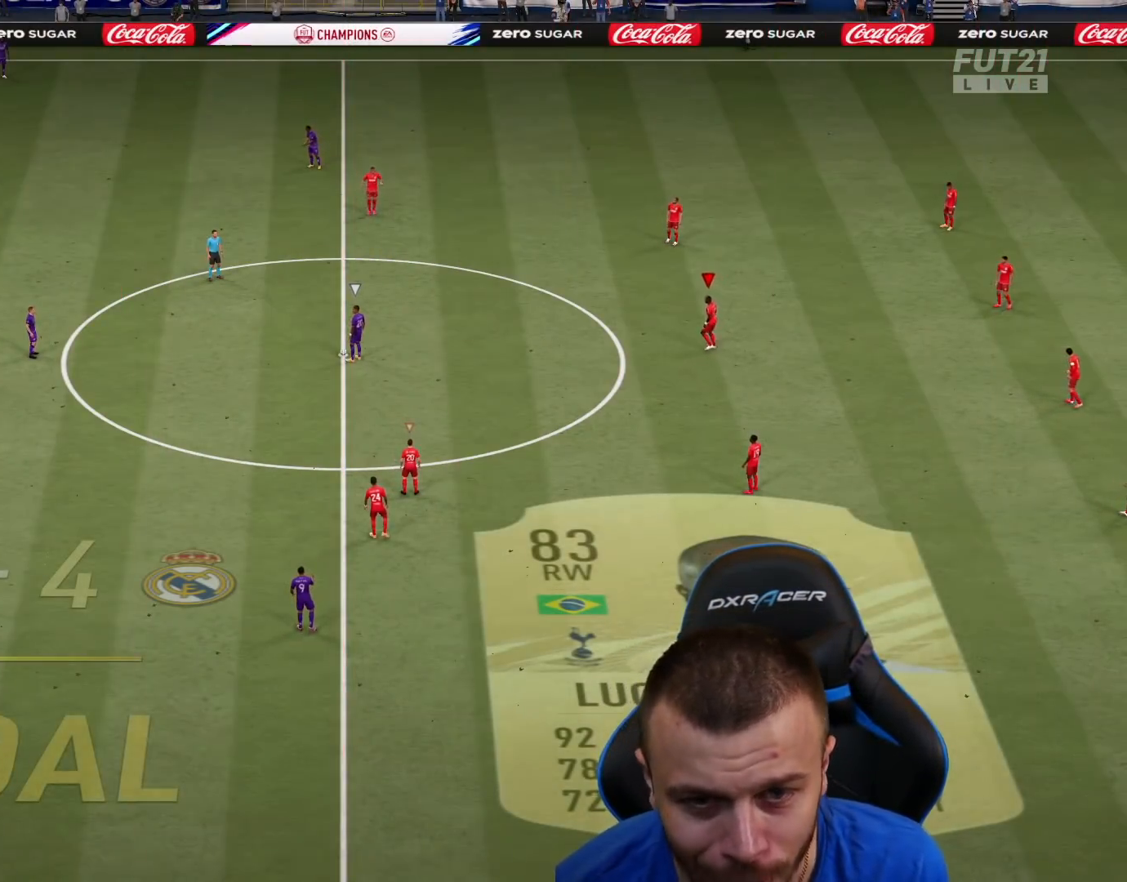
{"buttons": ["L2", "R1", "R2"], "left_stick": "left", "right_stick": "center", "events": []}
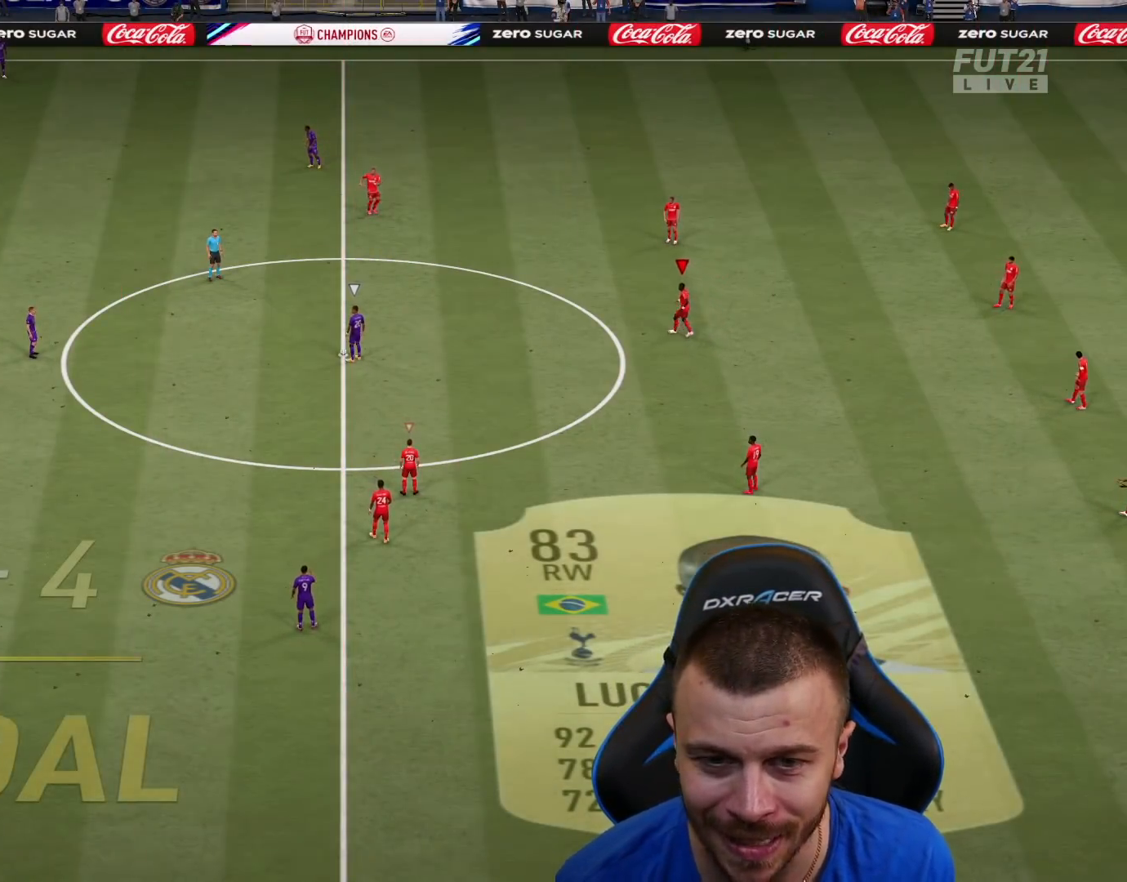
{"buttons": ["L2", "R2"], "left_stick": "down-left", "right_stick": "center", "events": [[351, "left_stick", "down-left"], [484, "R1", "up"]]}
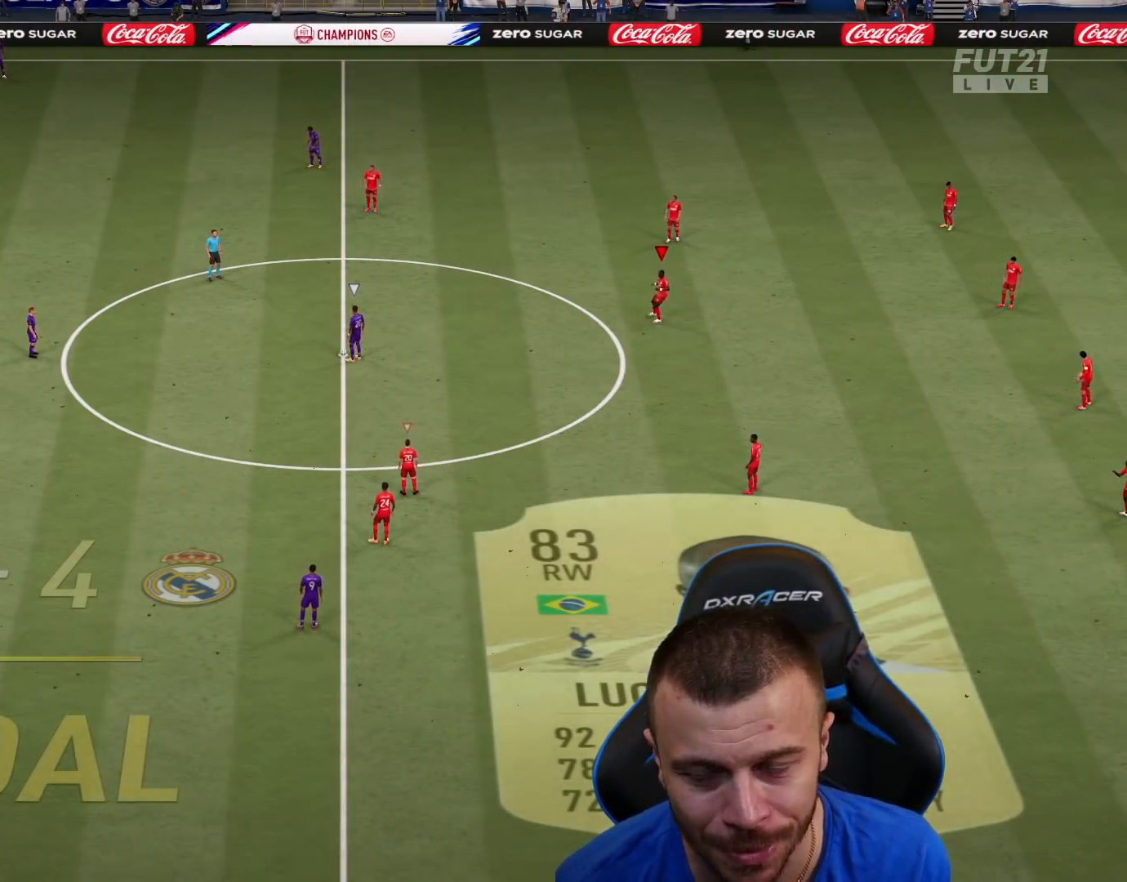
{"buttons": ["L2", "R2"], "left_stick": "down-right", "right_stick": "center", "events": [[284, "left_stick", "down"], [400, "left_stick", "down-right"]]}
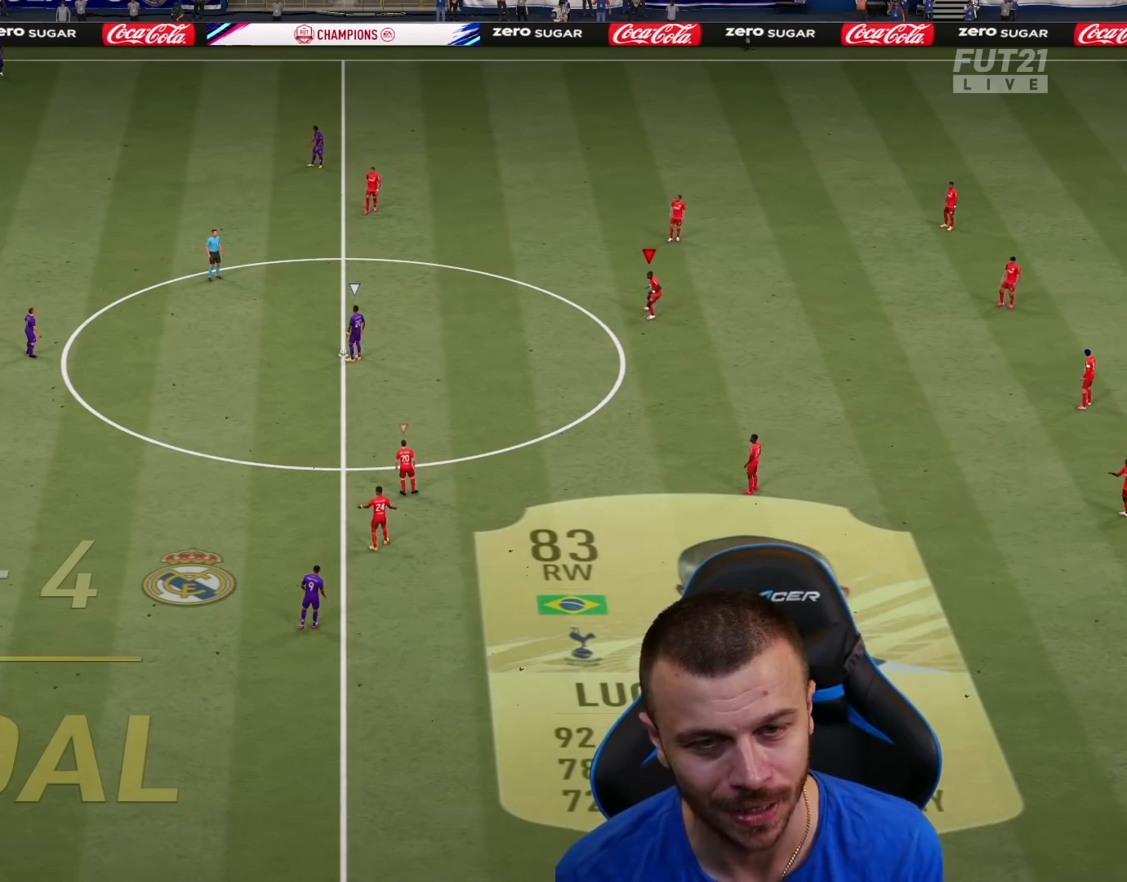
{"buttons": ["L2"], "left_stick": "down", "right_stick": "center", "events": [[217, "R2", "up"], [301, "left_stick", "down"]]}
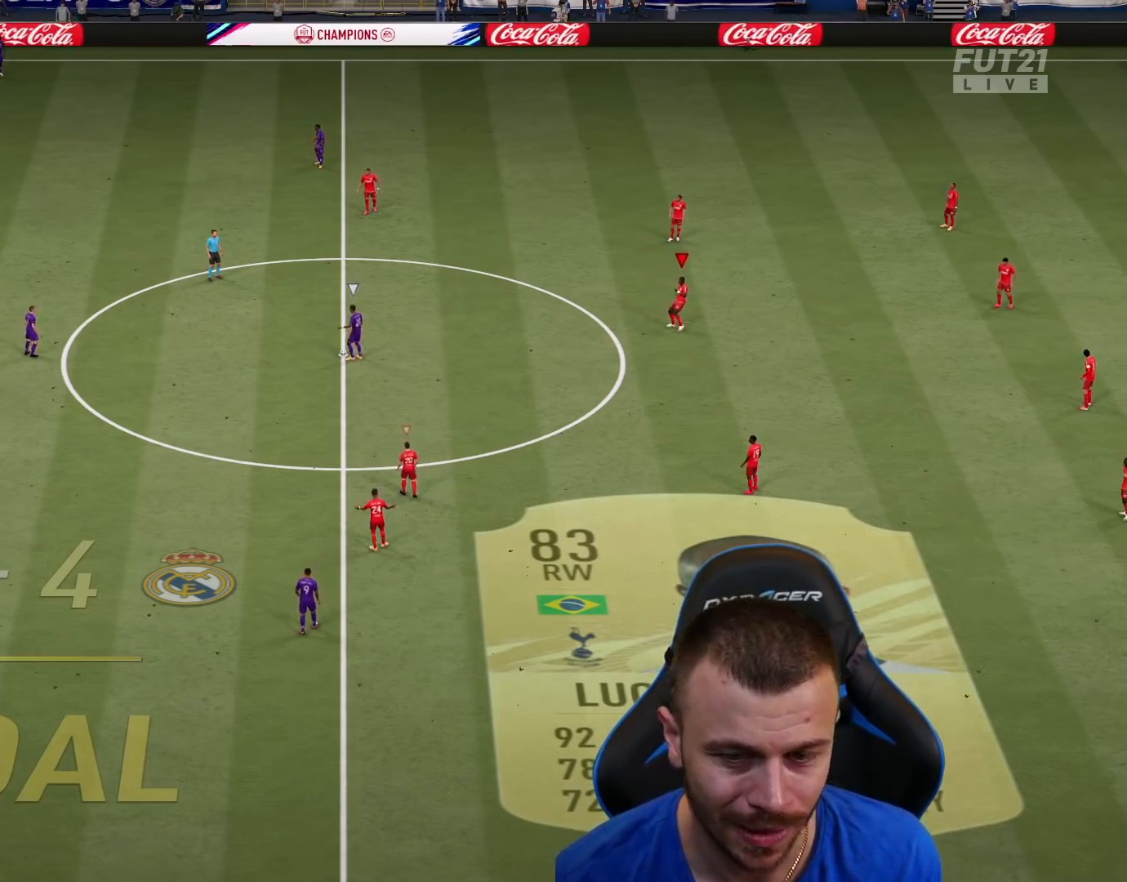
{"buttons": ["L2"], "left_stick": "down-right", "right_stick": "center", "events": [[67, "R2", "down"], [250, "R2", "up"], [450, "left_stick", "down-right"]]}
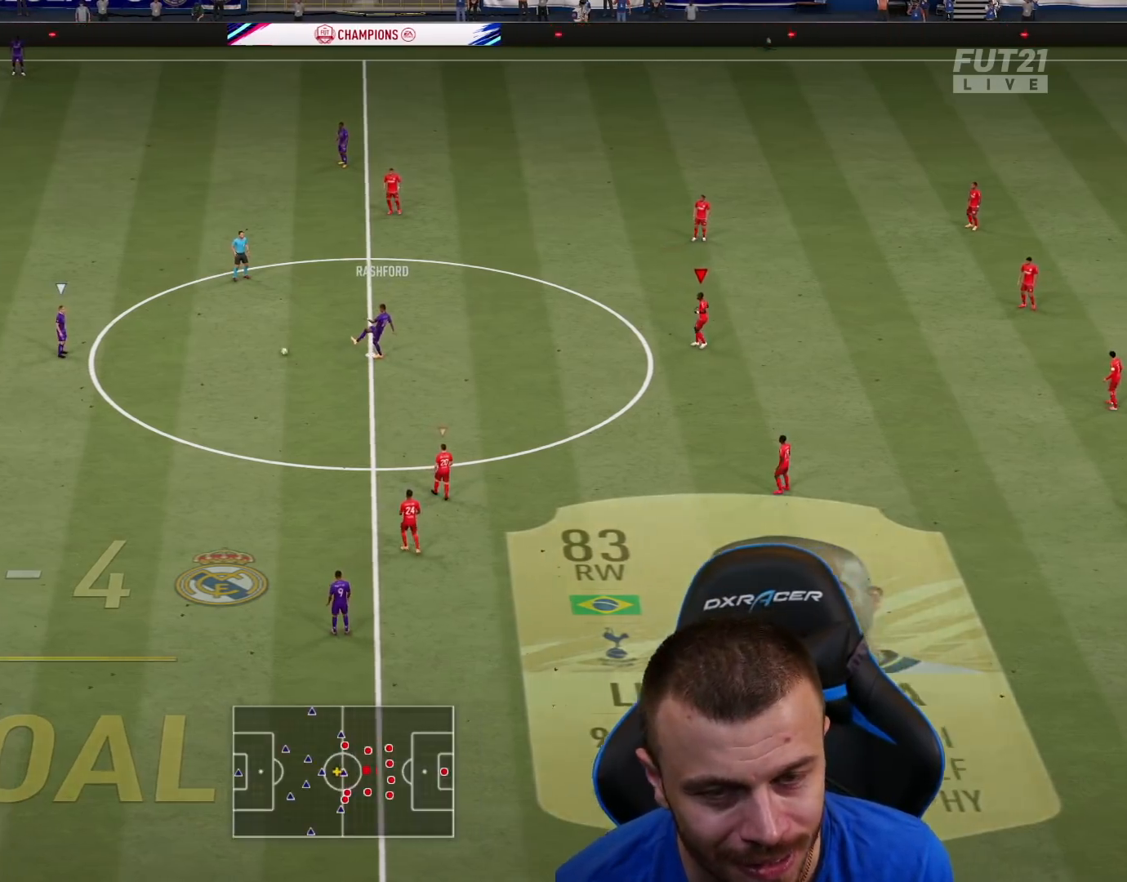
{"buttons": ["L2"], "left_stick": "left", "right_stick": "center", "events": [[101, "R2", "down"], [267, "left_stick", "down-left"], [284, "R2", "up"], [501, "left_stick", "left"]]}
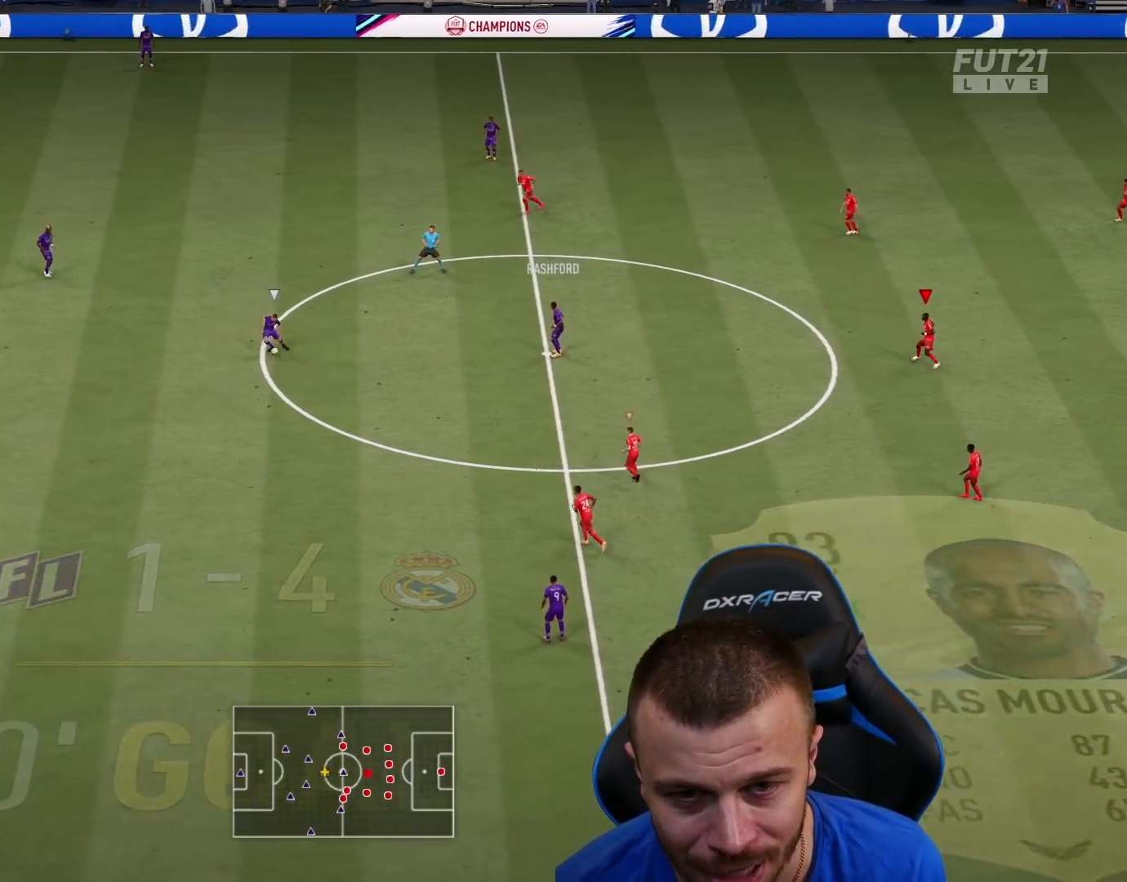
{"buttons": ["L2", "R1", "R2"], "left_stick": "up-left", "right_stick": "center", "events": [[50, "R2", "down"], [117, "R1", "down"], [217, "left_stick", "up-left"]]}
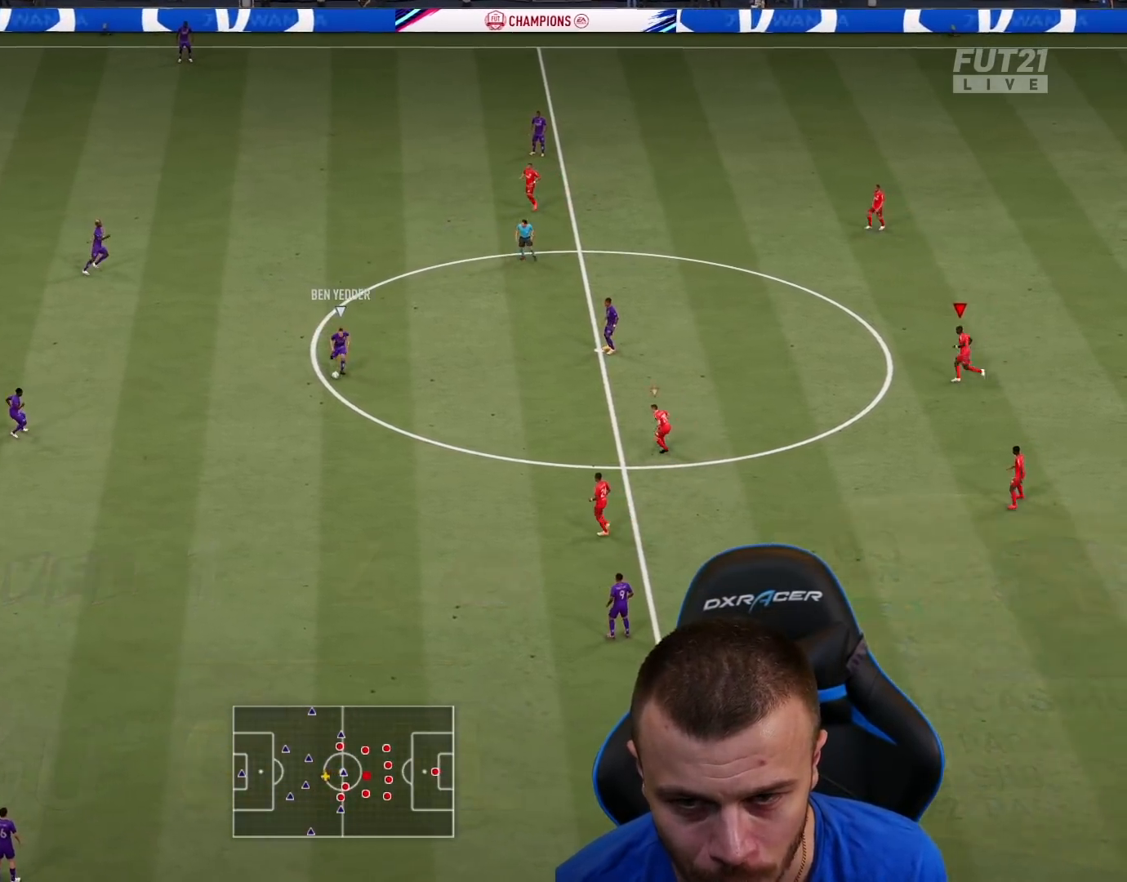
{"buttons": ["L2", "R2"], "left_stick": "down-left", "right_stick": "center", "events": [[84, "L1", "down"], [284, "L1", "up"], [434, "R1", "up"], [434, "left_stick", "down-left"]]}
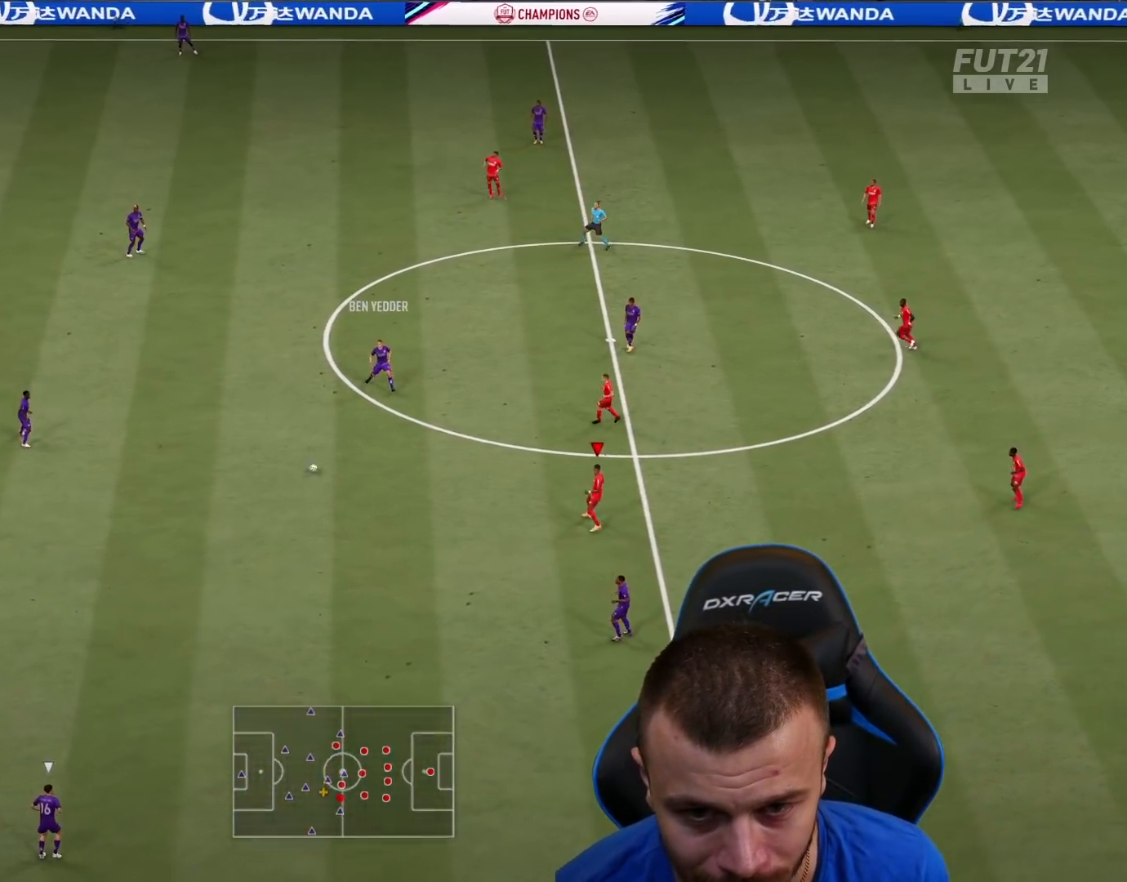
{"buttons": ["R2"], "left_stick": "down-right", "right_stick": "center", "events": [[17, "right_stick", "down"], [33, "left_stick", "down"], [150, "right_stick", "center"], [317, "L2", "up"], [350, "left_stick", "down-right"]]}
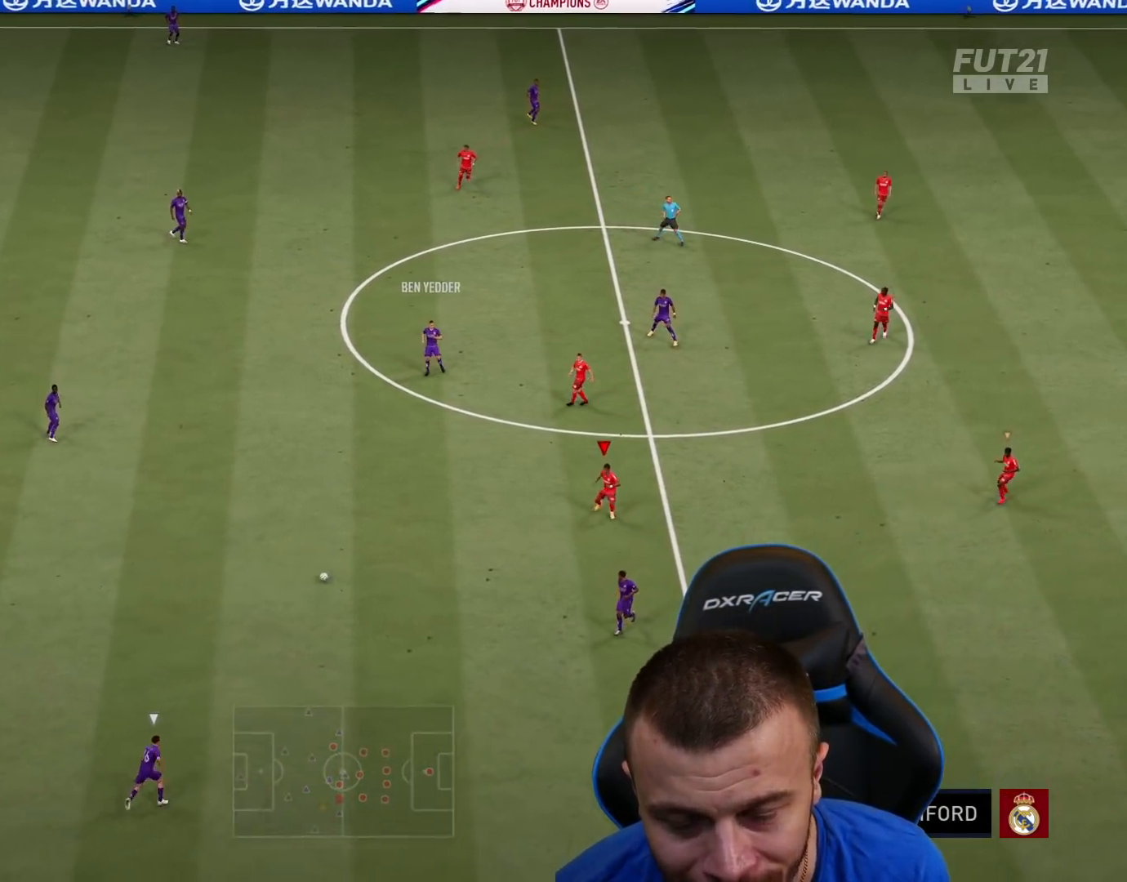
{"buttons": ["R2"], "left_stick": "down-right", "right_stick": "center", "events": [[201, "L1", "down"], [317, "L1", "up"]]}
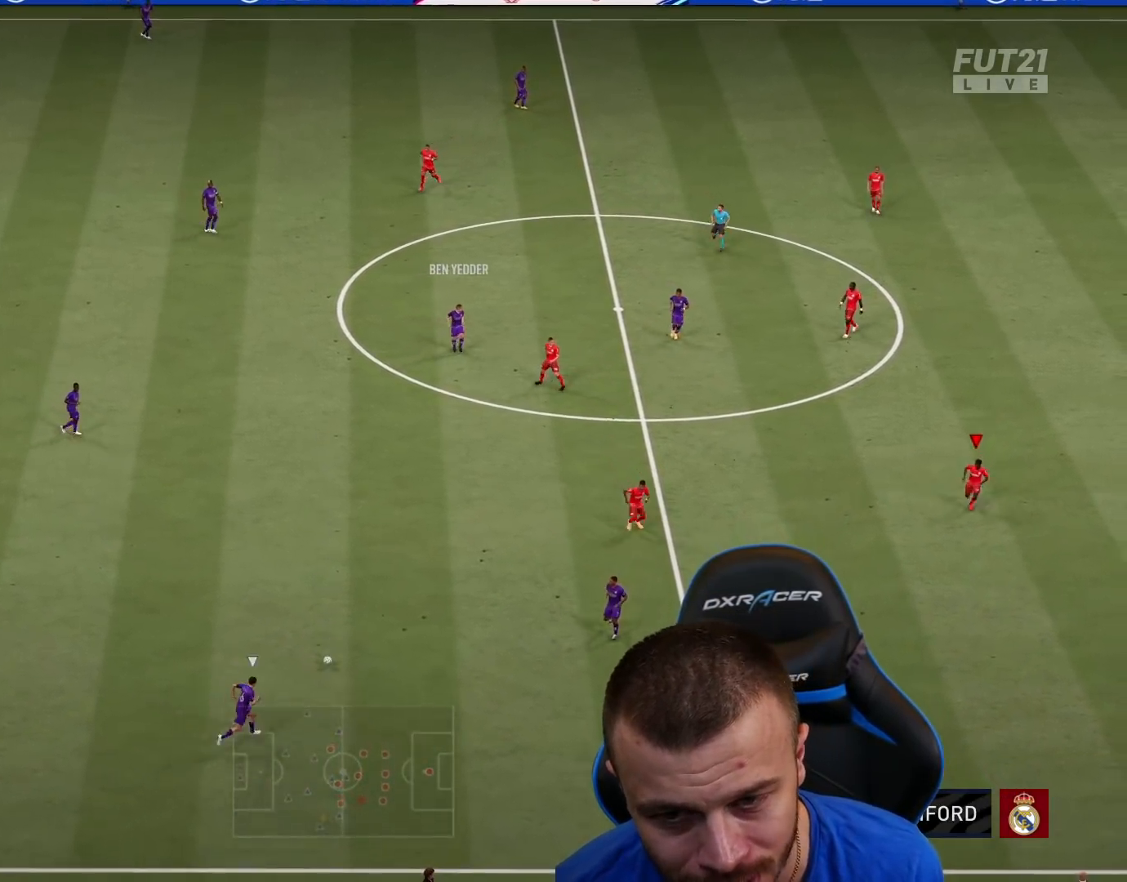
{"buttons": ["L1", "R2"], "left_stick": "down-right", "right_stick": "center", "events": [[400, "L1", "down"]]}
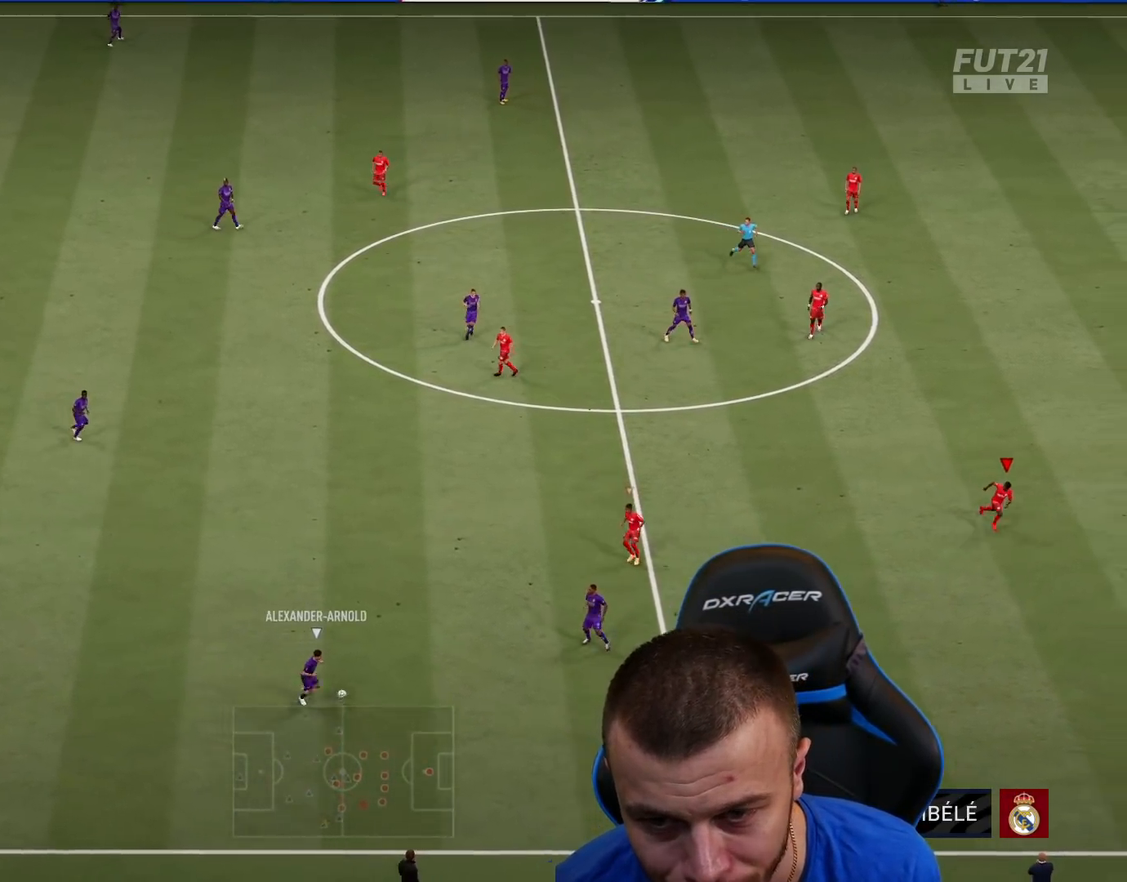
{"buttons": ["L2", "R2"], "left_stick": "down-right", "right_stick": "center", "events": [[17, "L1", "up"], [468, "L2", "down"]]}
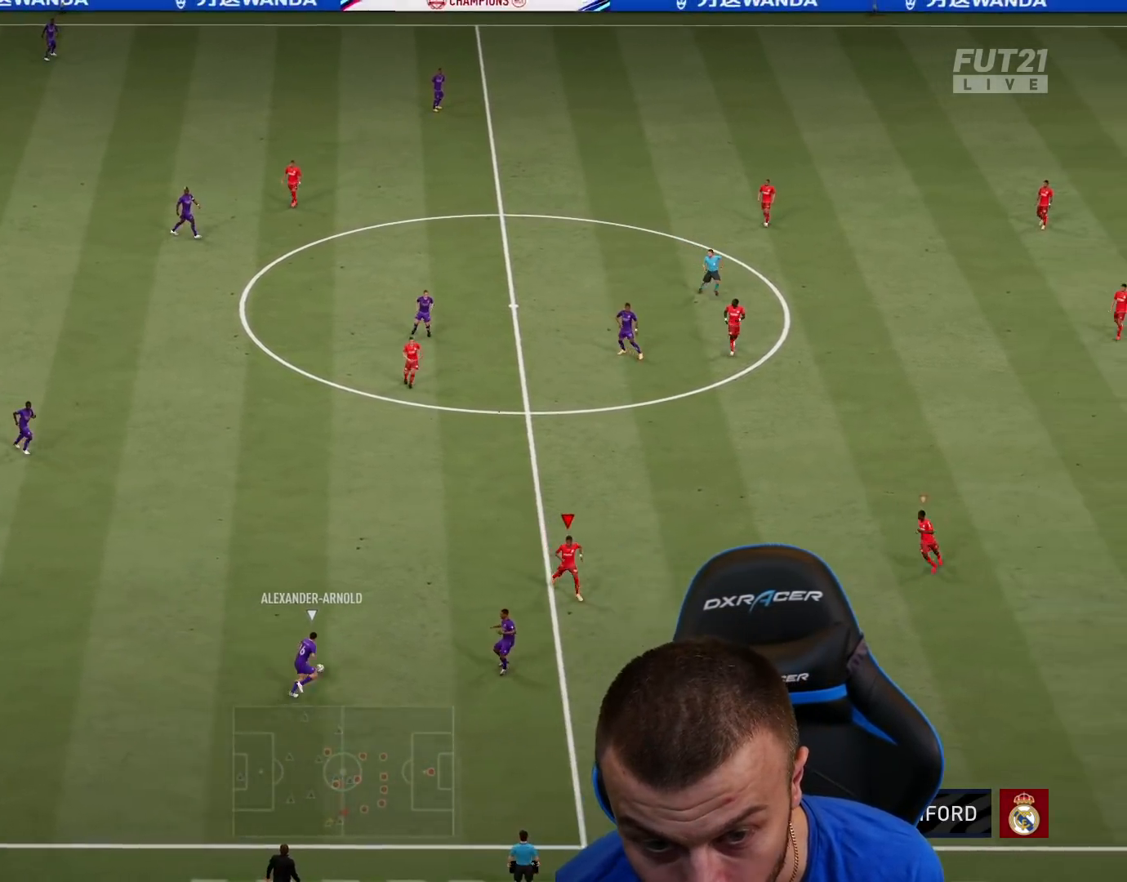
{"buttons": ["L2"], "left_stick": "up-left", "right_stick": "center", "events": [[17, "left_stick", "down"], [67, "R2", "up"], [133, "left_stick", "down-left"], [300, "left_stick", "up-left"]]}
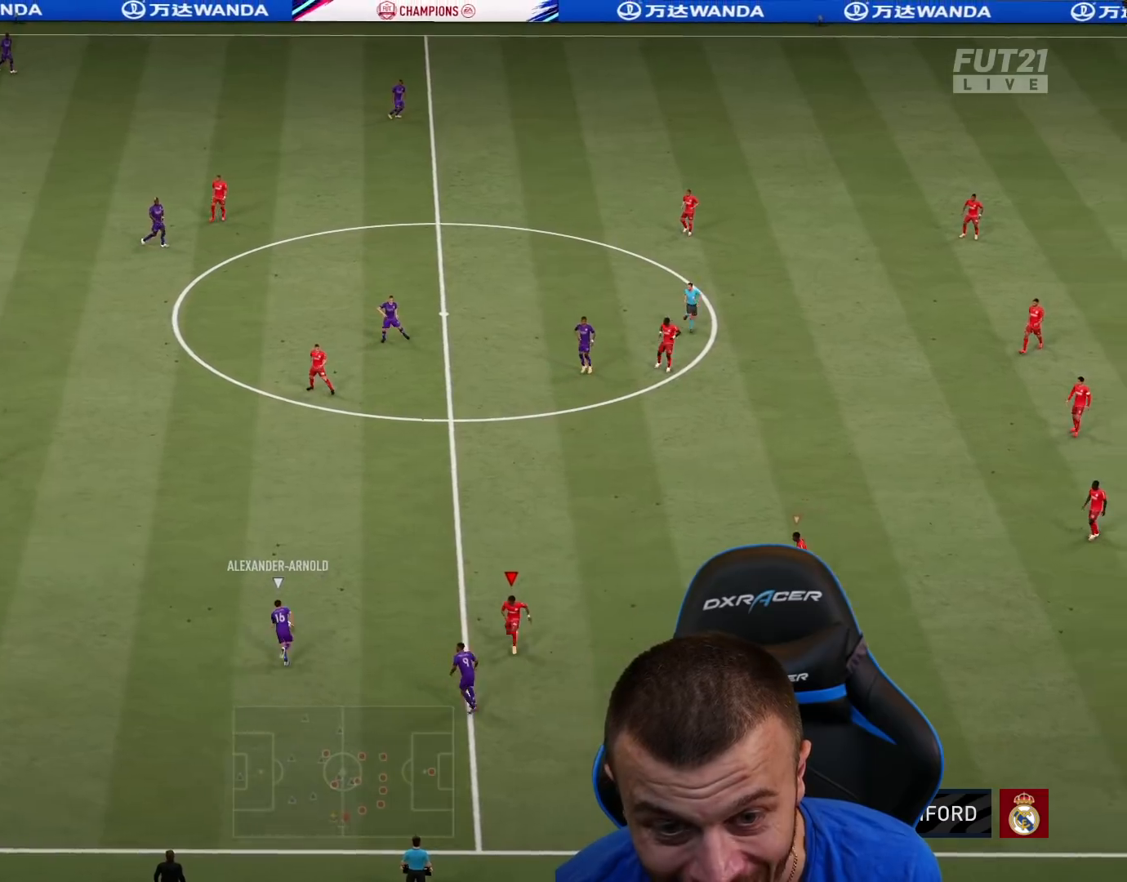
{"buttons": ["L2", "R1", "R2"], "left_stick": "down-left", "right_stick": "center", "events": [[117, "R2", "down"], [217, "right_stick", "up"], [301, "R1", "down"], [317, "left_stick", "down-left"], [317, "right_stick", "center"]]}
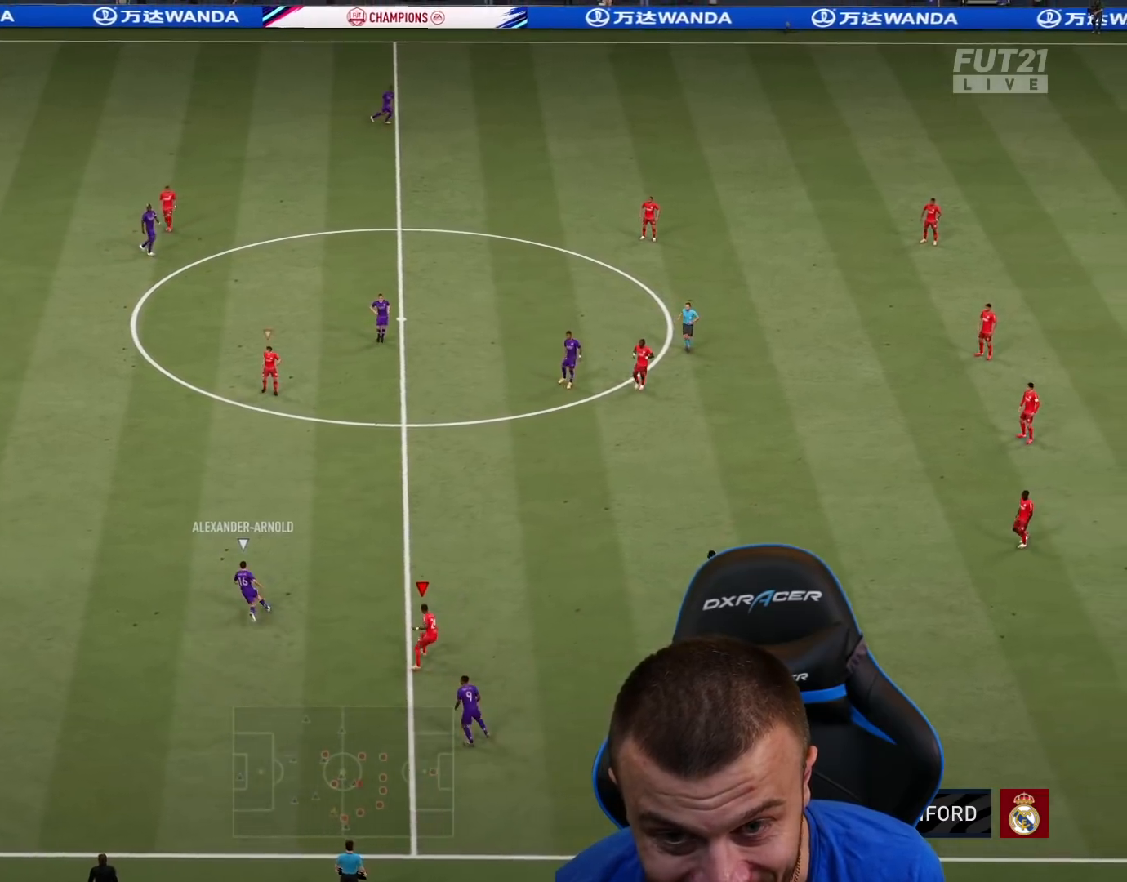
{"buttons": ["L2"], "left_stick": "up-left", "right_stick": "center", "events": [[50, "left_stick", "left"], [301, "left_stick", "up-left"], [417, "R1", "up"], [501, "R2", "up"]]}
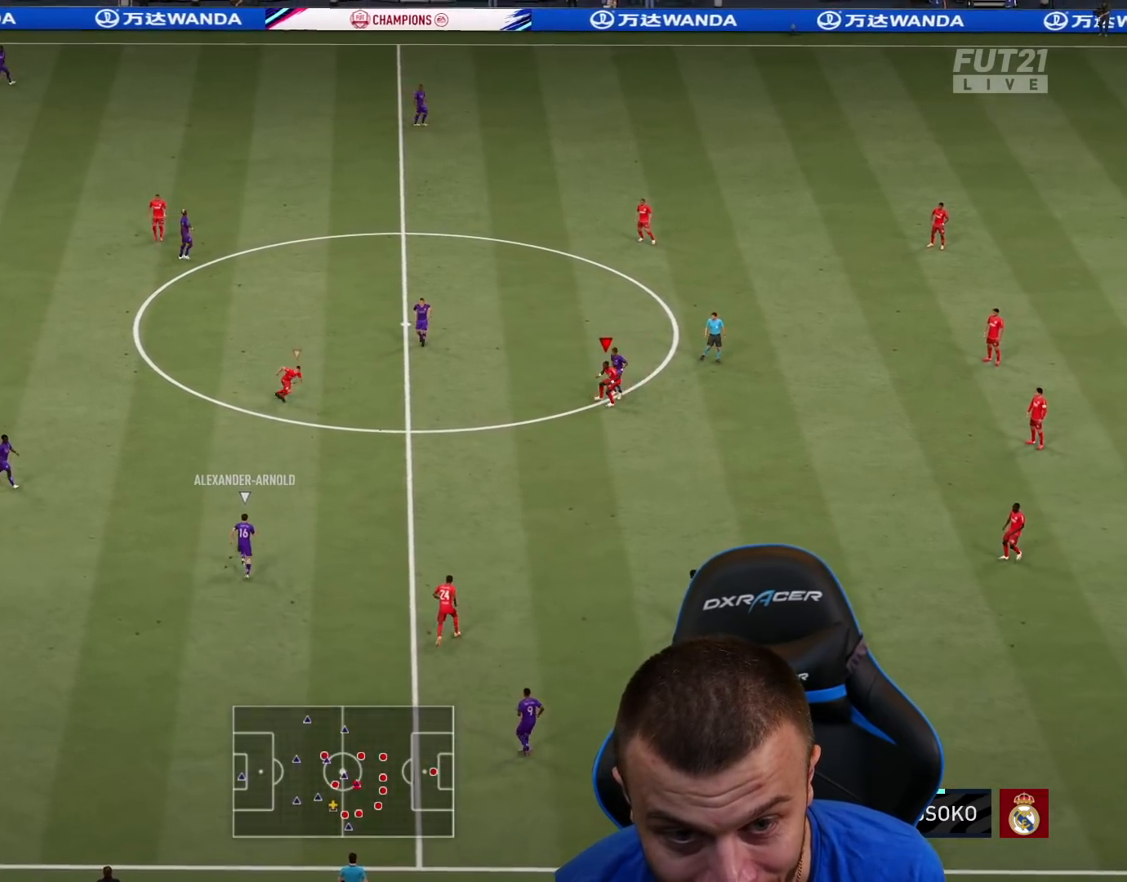
{"buttons": ["L2", "R2"], "left_stick": "down-right", "right_stick": "center", "events": [[250, "left_stick", "up-right"], [450, "left_stick", "down-right"], [484, "R2", "down"]]}
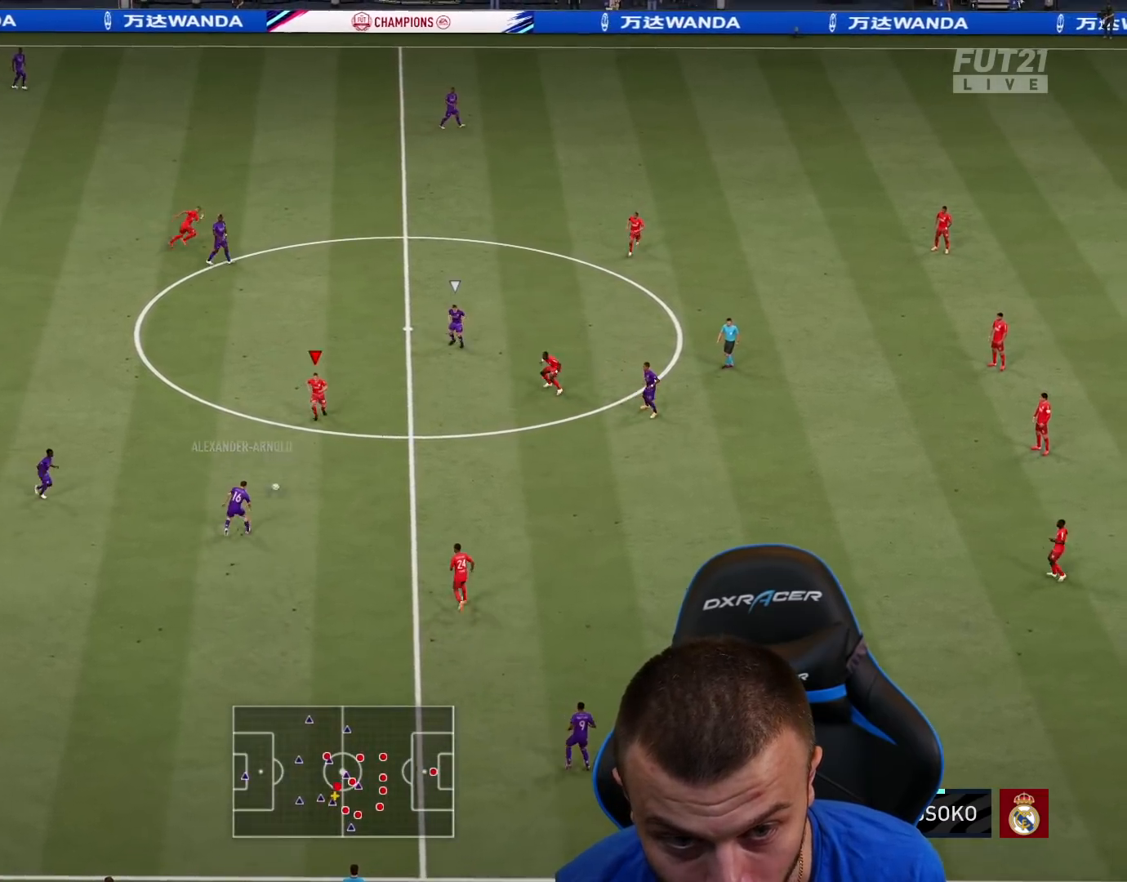
{"buttons": [], "left_stick": "down-right", "right_stick": "center", "events": [[100, "R1", "down"], [150, "left_stick", "down"], [351, "R1", "up"], [434, "R2", "up"], [467, "left_stick", "down-right"], [484, "L2", "up"]]}